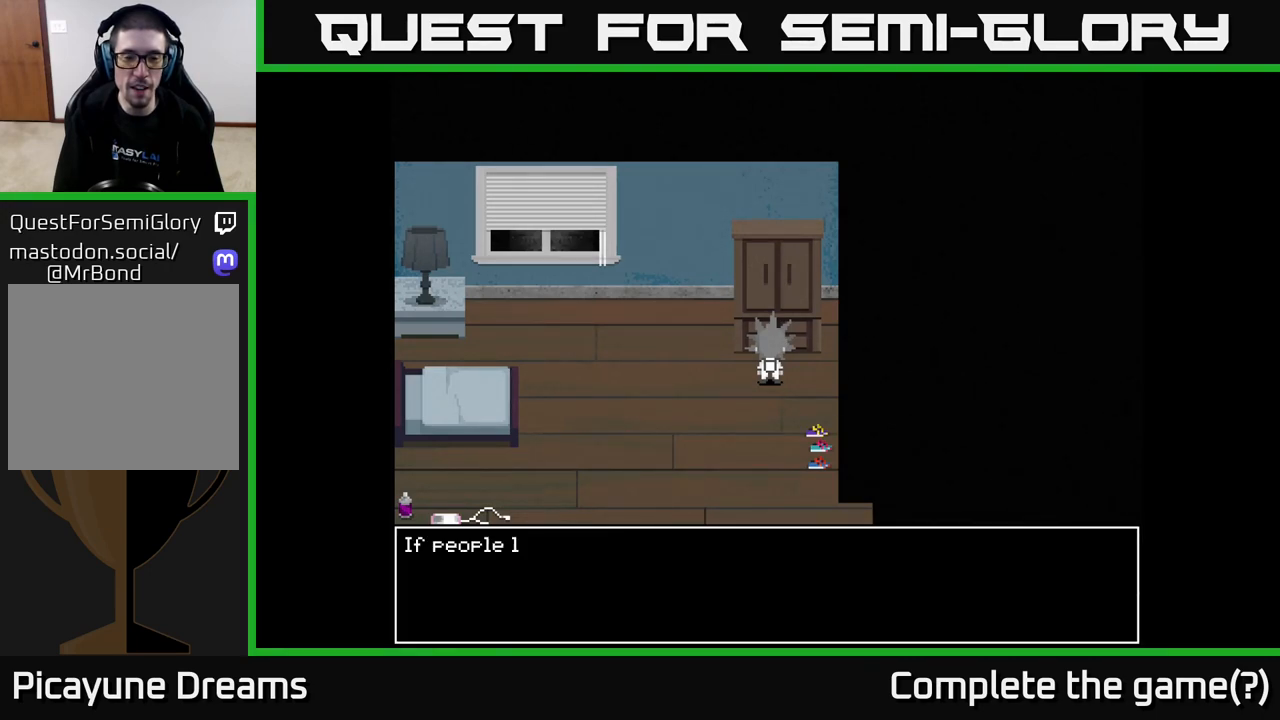
Gameplay with a controller (Xbox layout); each line is a JSON object with the inputs held at the frame after it. "events" lists button and stick changes between this image and that frame as [ms after this image, input, new state], when the widget could be followed in between.
{"buttons": [], "left_stick": "center", "right_stick": "center", "events": []}
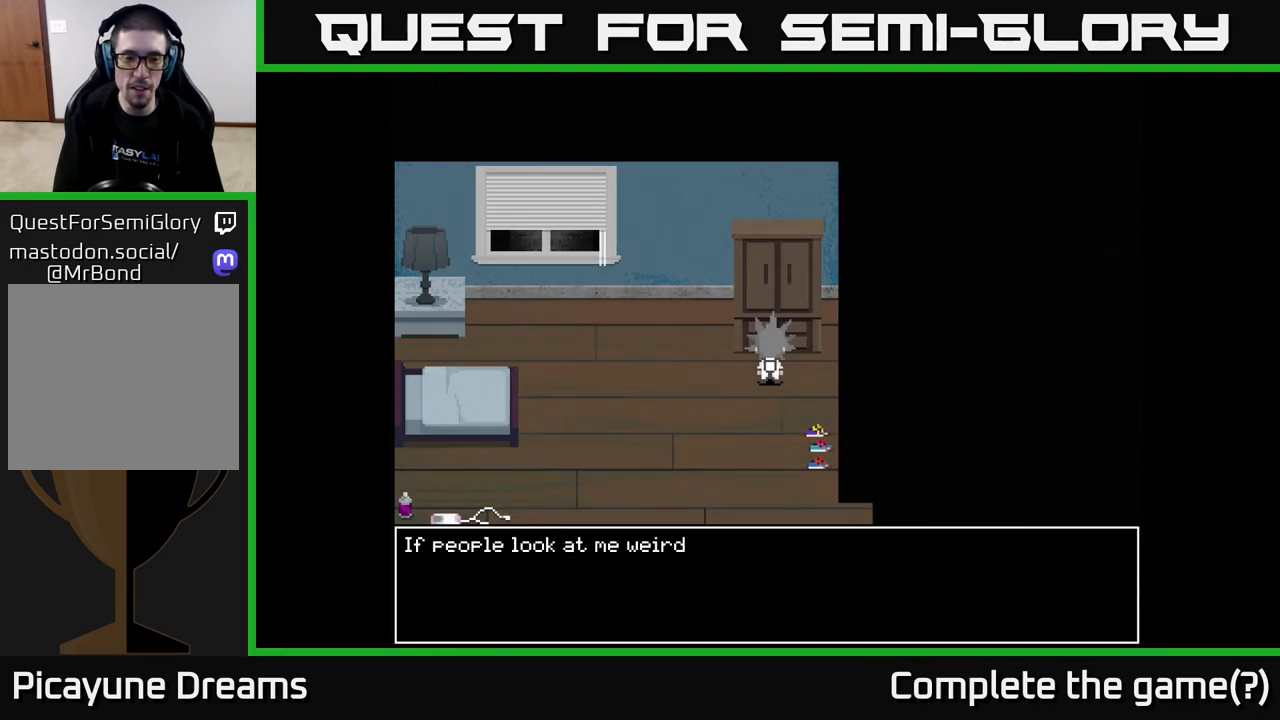
{"buttons": [], "left_stick": "center", "right_stick": "center", "events": []}
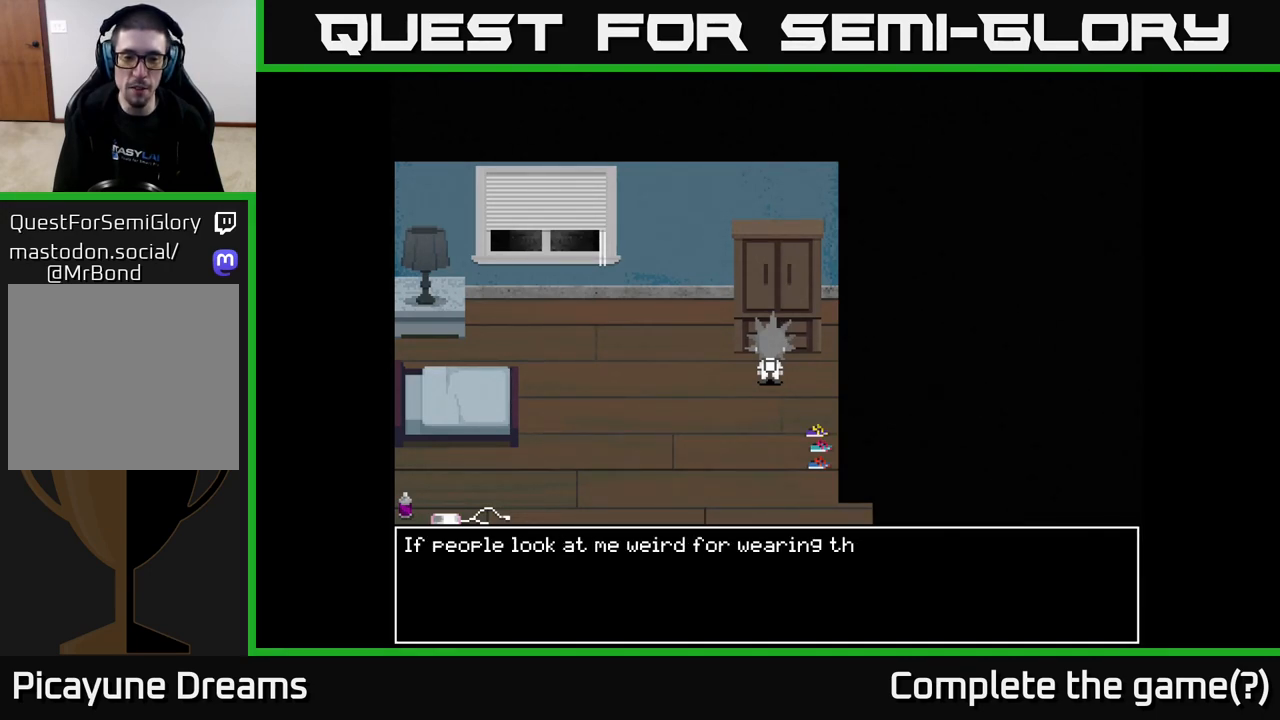
{"buttons": [], "left_stick": "center", "right_stick": "center", "events": []}
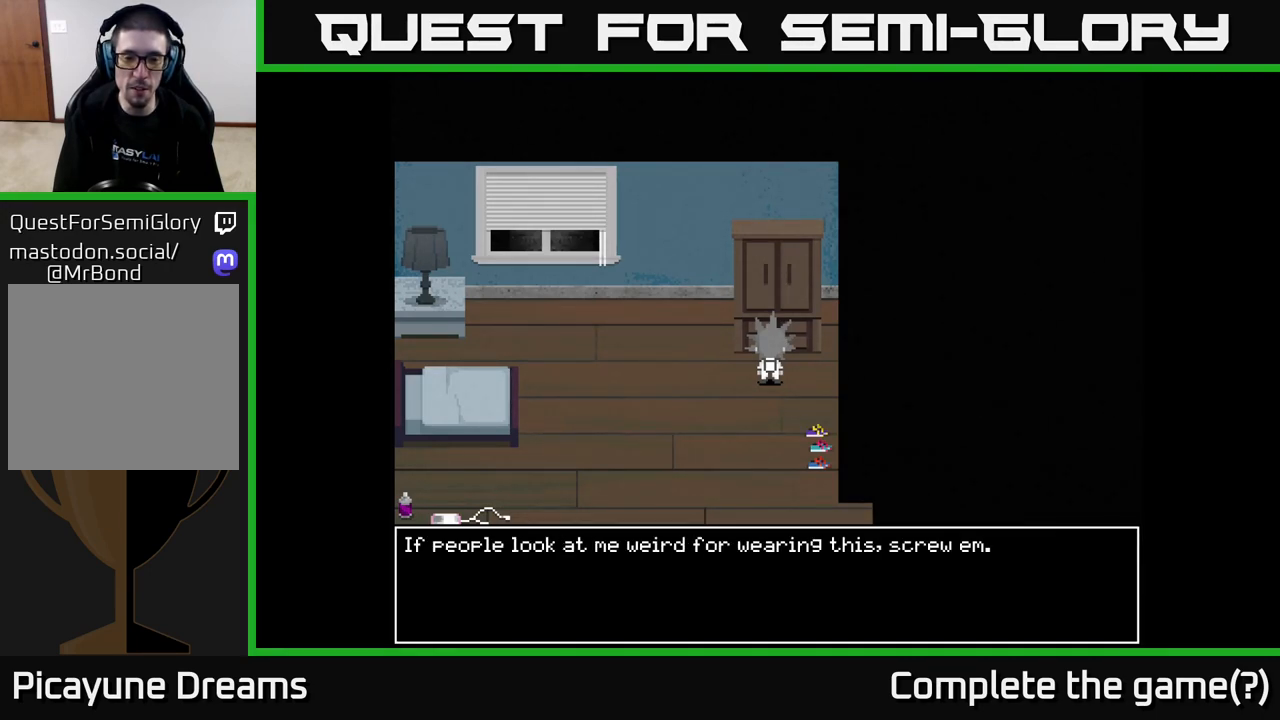
{"buttons": ["A"], "left_stick": "center", "right_stick": "center", "events": [[450, "A", "down"]]}
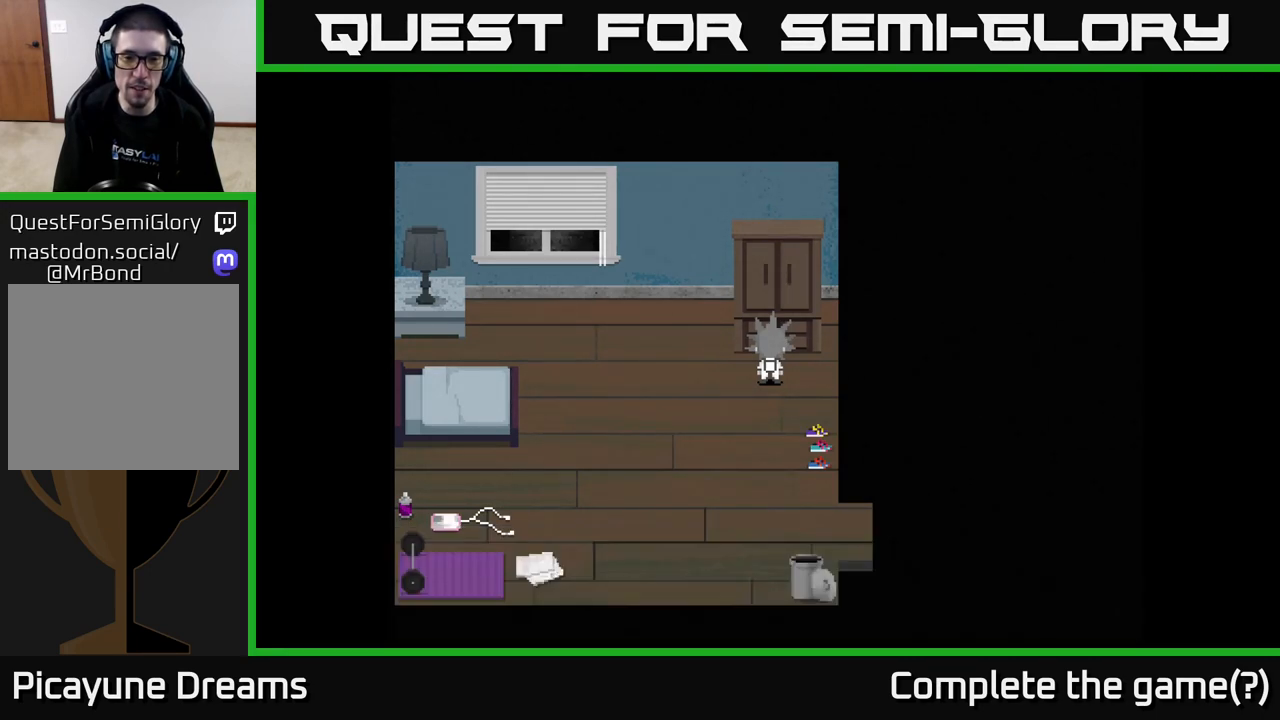
{"buttons": [], "left_stick": "center", "right_stick": "center", "events": [[183, "A", "up"], [233, "left_stick", "down"], [483, "left_stick", "center"]]}
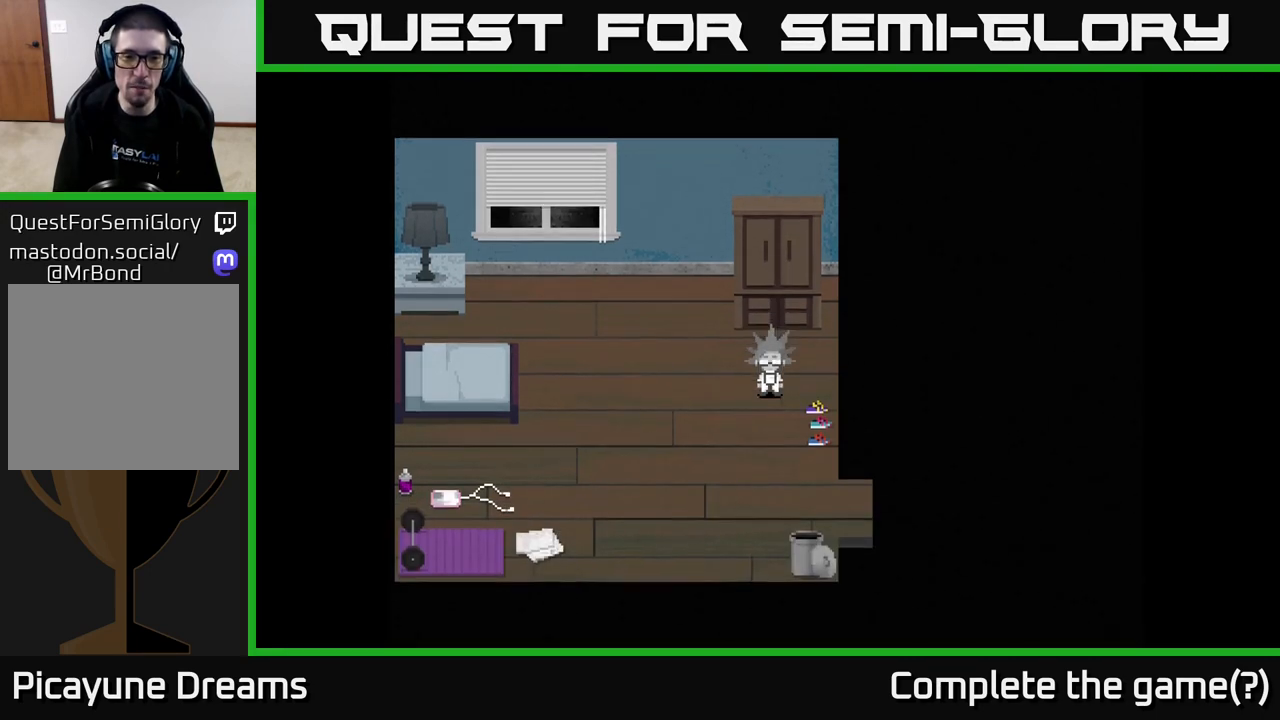
{"buttons": [], "left_stick": "center", "right_stick": "center", "events": []}
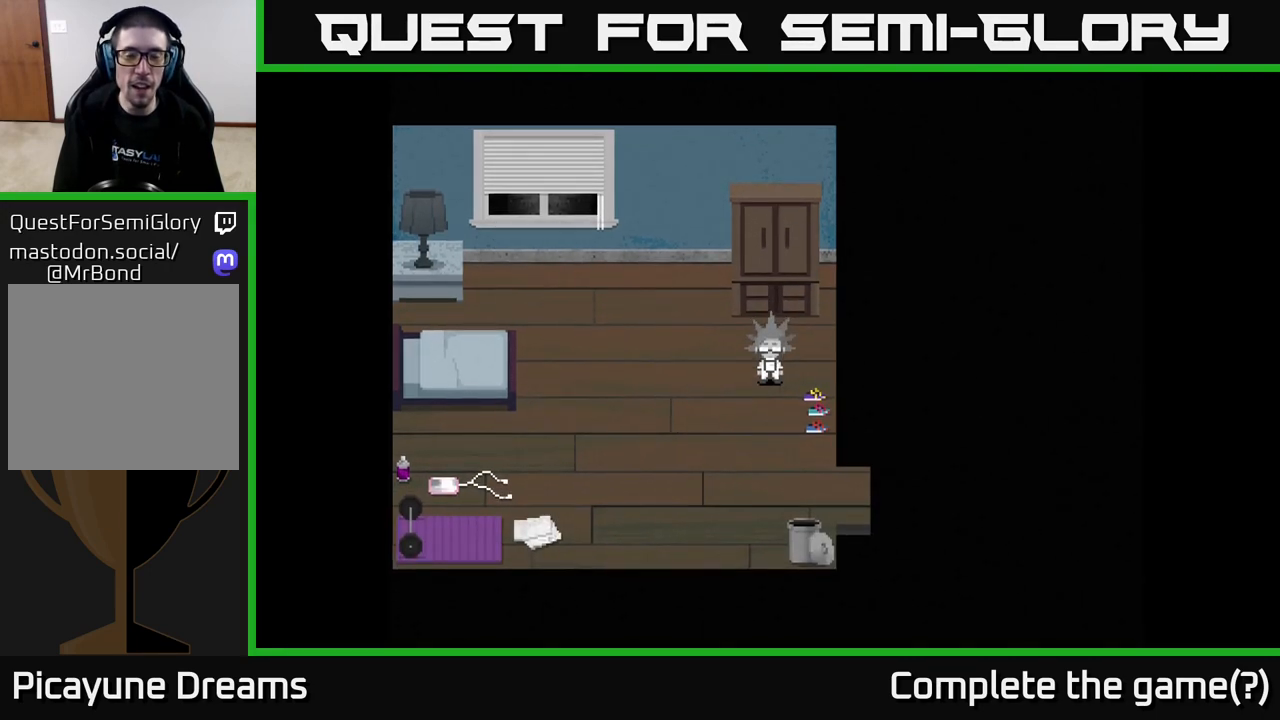
{"buttons": [], "left_stick": "up-left", "right_stick": "center", "events": [[133, "left_stick", "up-left"]]}
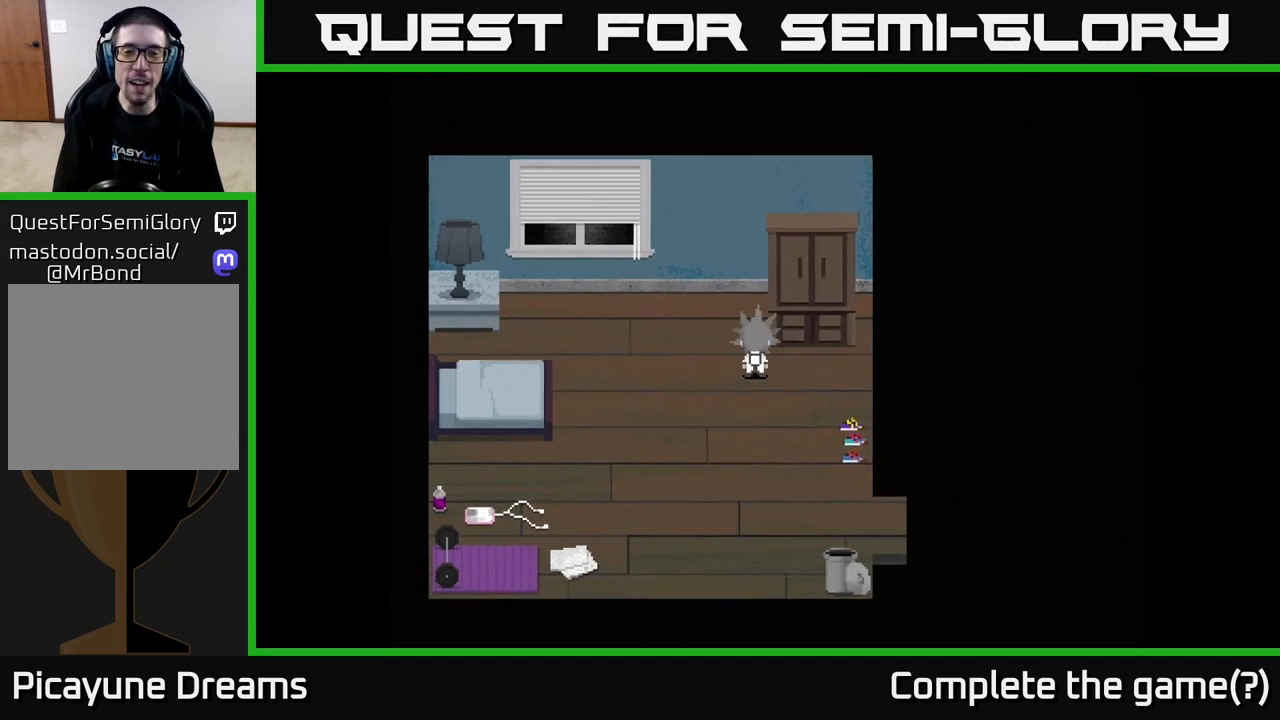
{"buttons": [], "left_stick": "up", "right_stick": "center", "events": [[250, "left_stick", "up"]]}
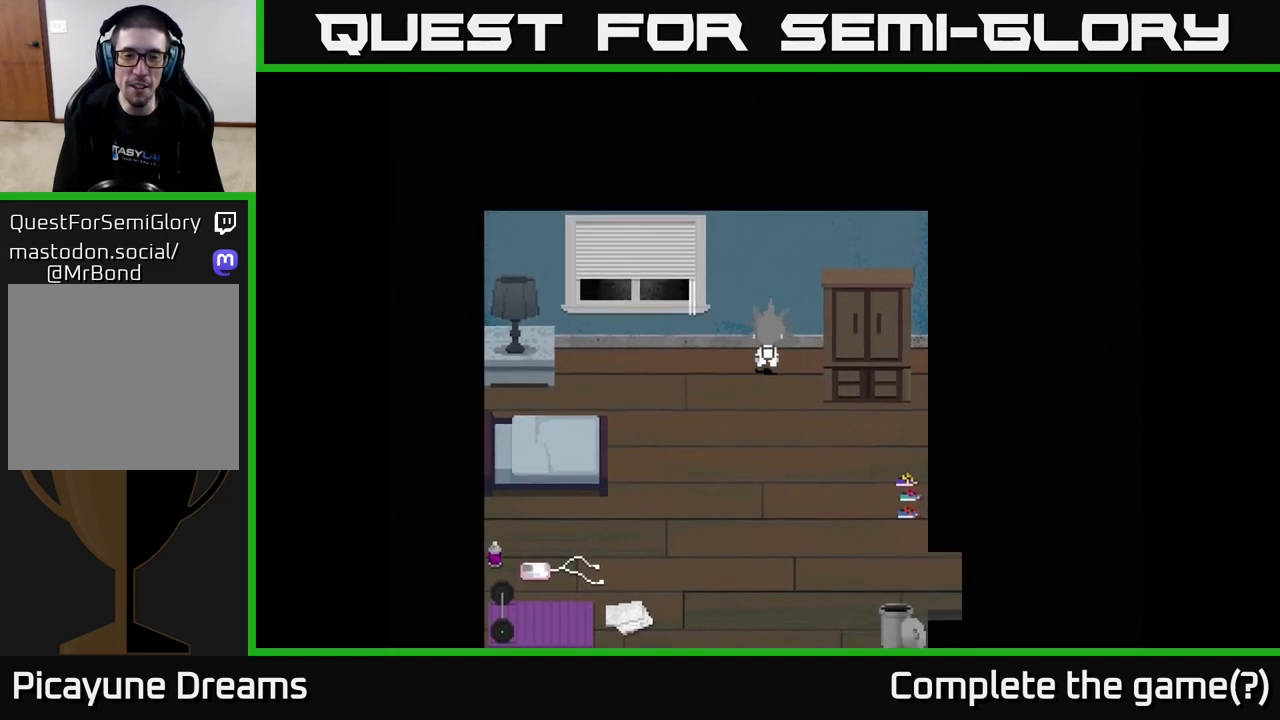
{"buttons": [], "left_stick": "center", "right_stick": "center", "events": [[83, "left_stick", "center"], [300, "left_stick", "down"], [400, "left_stick", "center"]]}
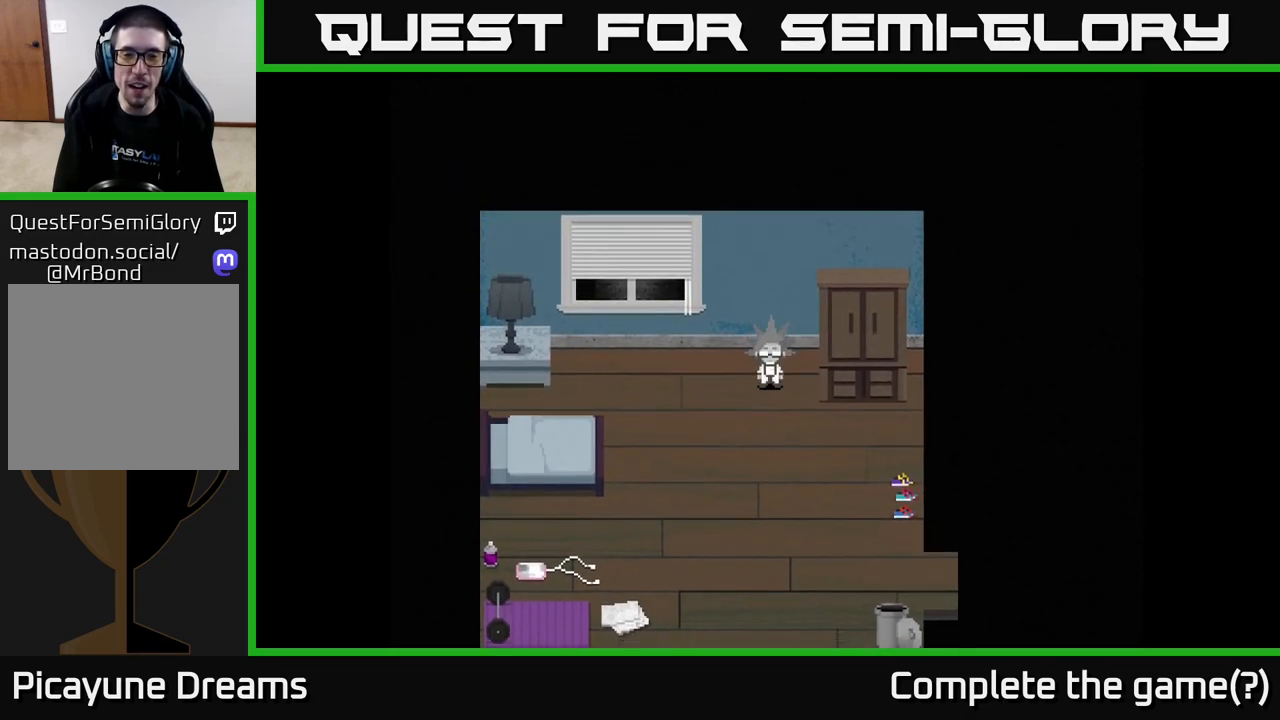
{"buttons": [], "left_stick": "center", "right_stick": "center", "events": []}
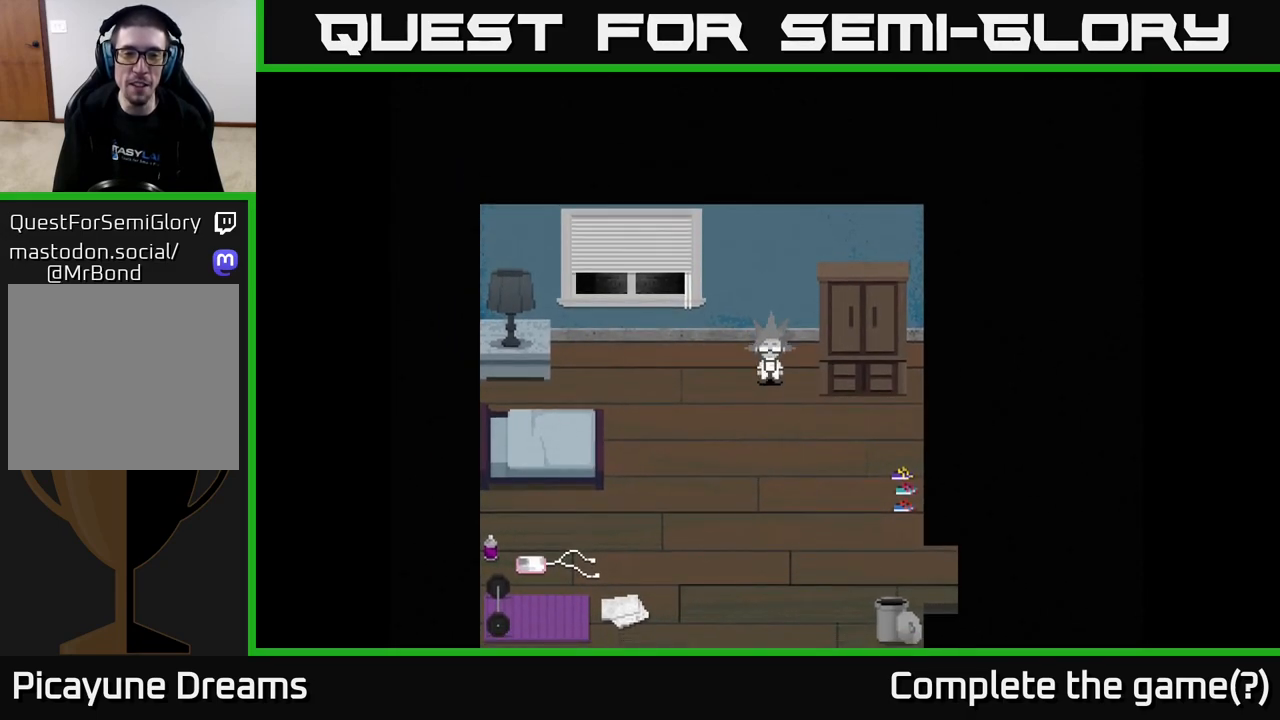
{"buttons": [], "left_stick": "center", "right_stick": "center", "events": []}
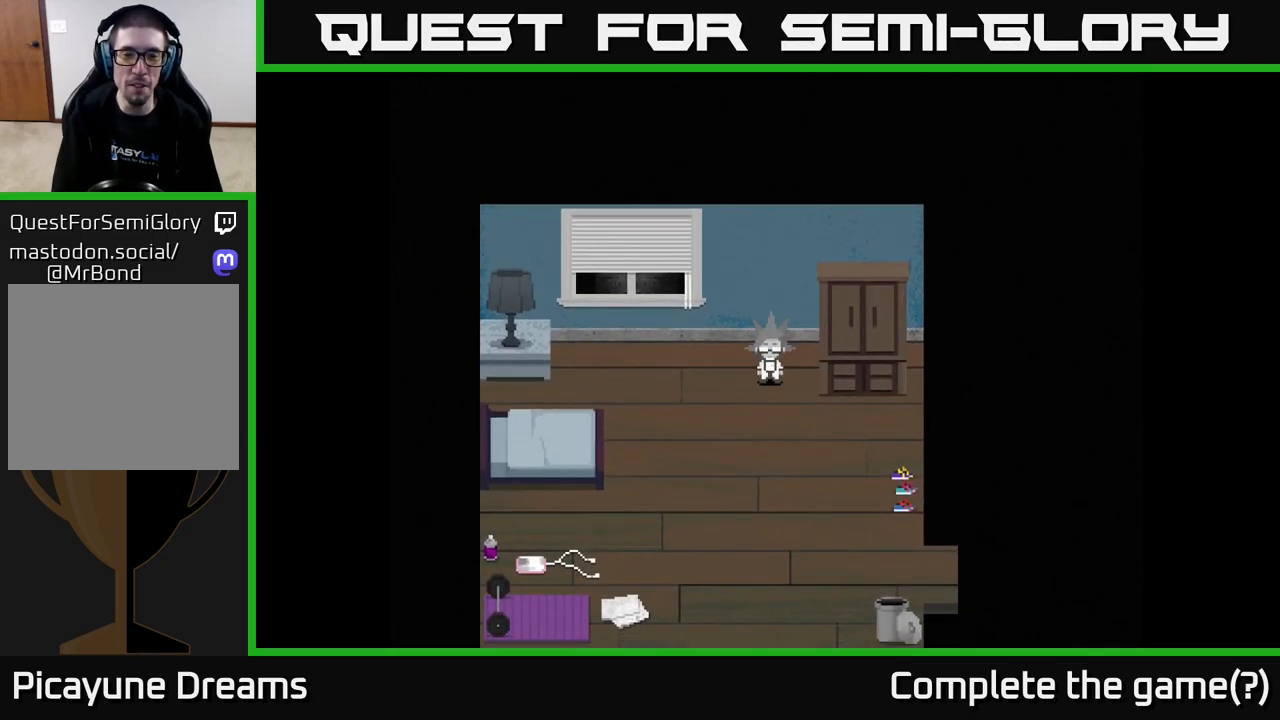
{"buttons": [], "left_stick": "center", "right_stick": "center", "events": []}
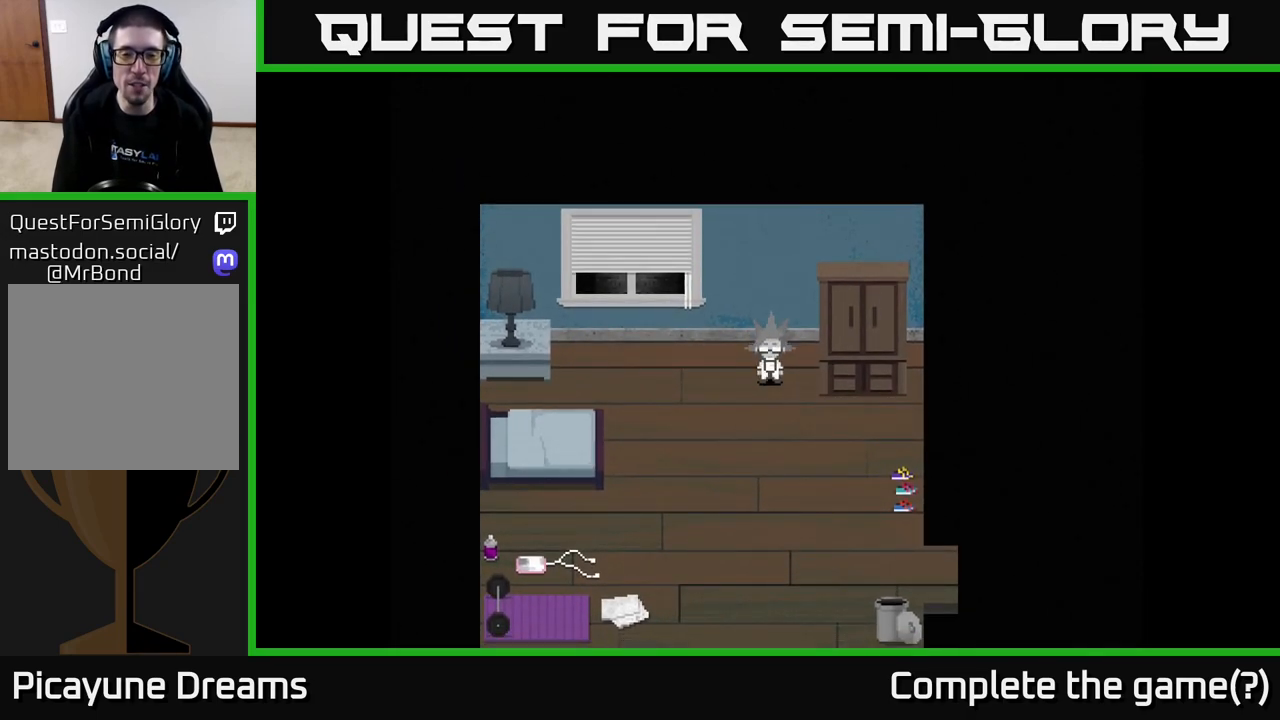
{"buttons": [], "left_stick": "right", "right_stick": "center", "events": [[50, "left_stick", "down-right"], [283, "left_stick", "right"]]}
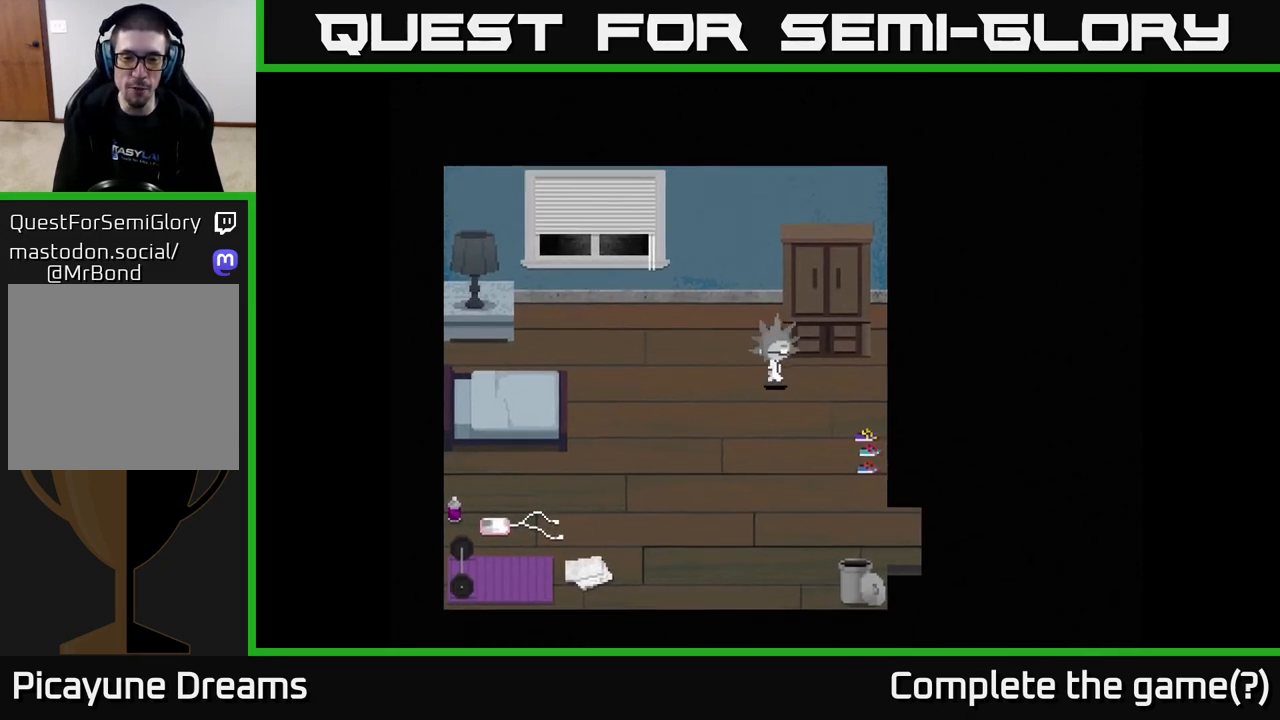
{"buttons": [], "left_stick": "right", "right_stick": "center", "events": [[200, "left_stick", "down-right"], [383, "left_stick", "right"]]}
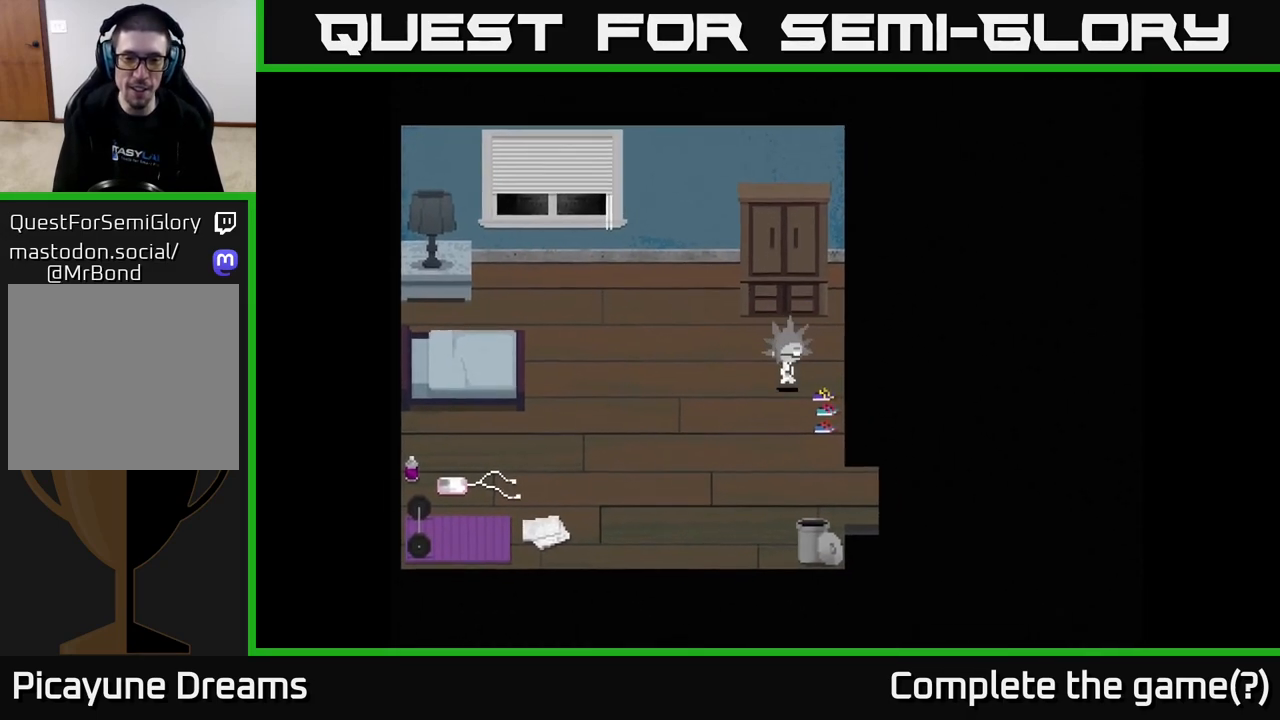
{"buttons": [], "left_stick": "down", "right_stick": "center", "events": [[83, "left_stick", "down-right"], [167, "A", "down"], [283, "left_stick", "center"], [350, "A", "up"], [467, "left_stick", "down"]]}
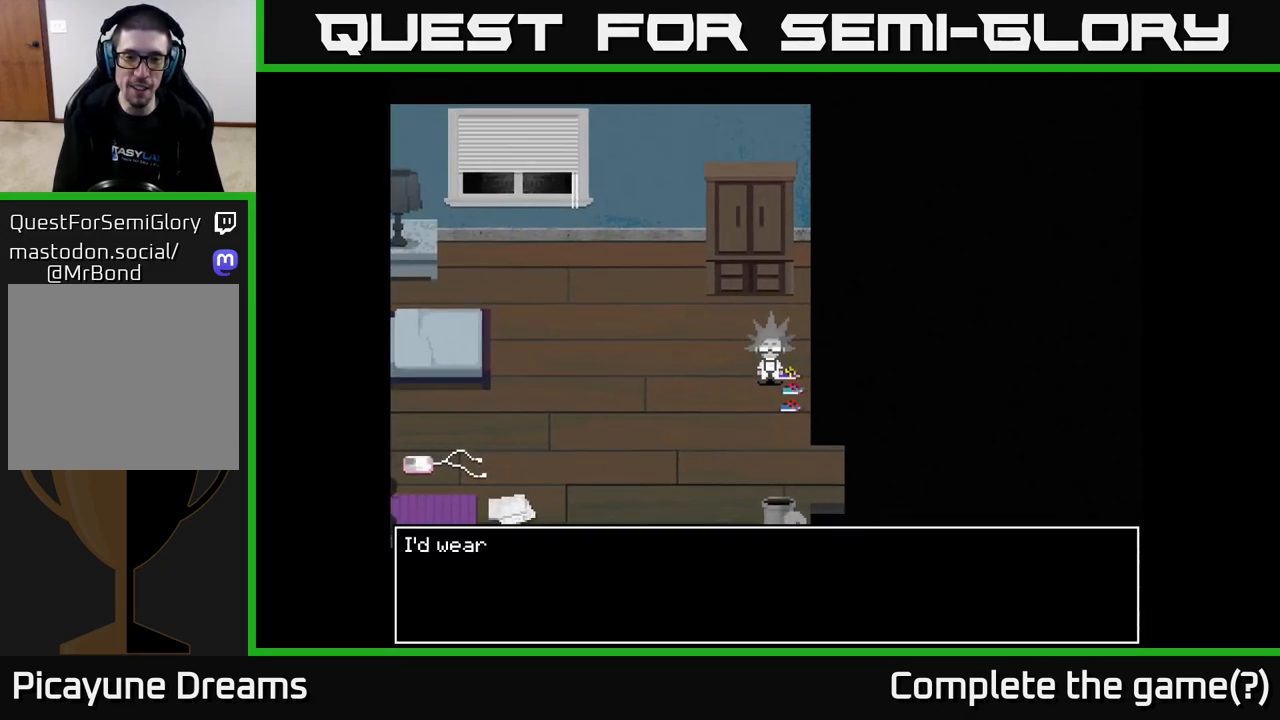
{"buttons": [], "left_stick": "center", "right_stick": "center", "events": [[50, "left_stick", "center"], [267, "A", "down"], [483, "A", "up"]]}
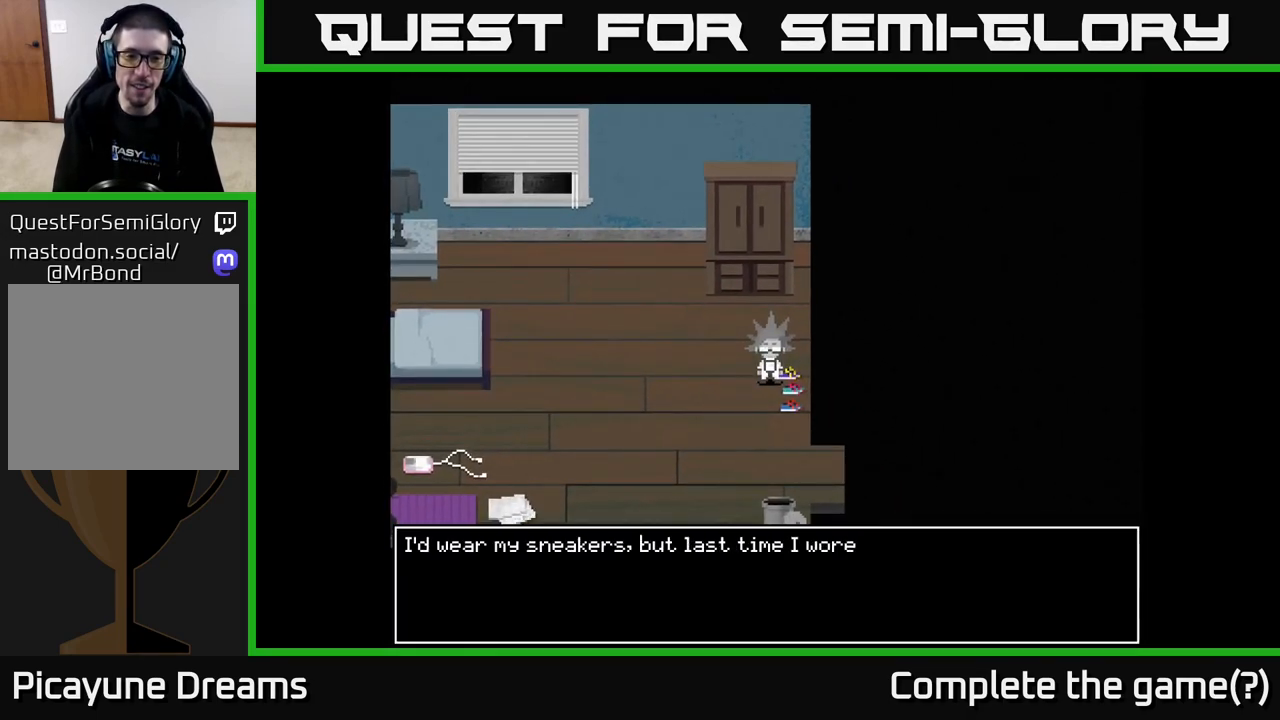
{"buttons": ["A"], "left_stick": "center", "right_stick": "center", "events": [[383, "A", "down"]]}
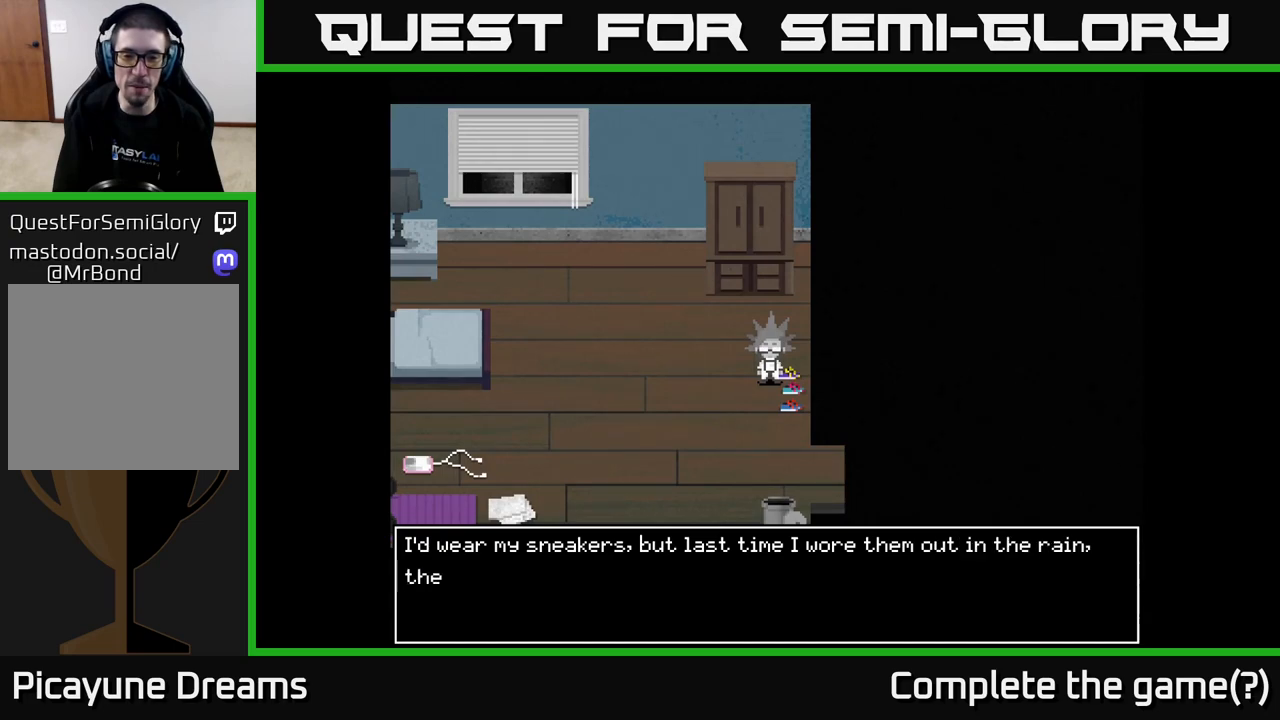
{"buttons": [], "left_stick": "center", "right_stick": "center", "events": [[150, "A", "up"]]}
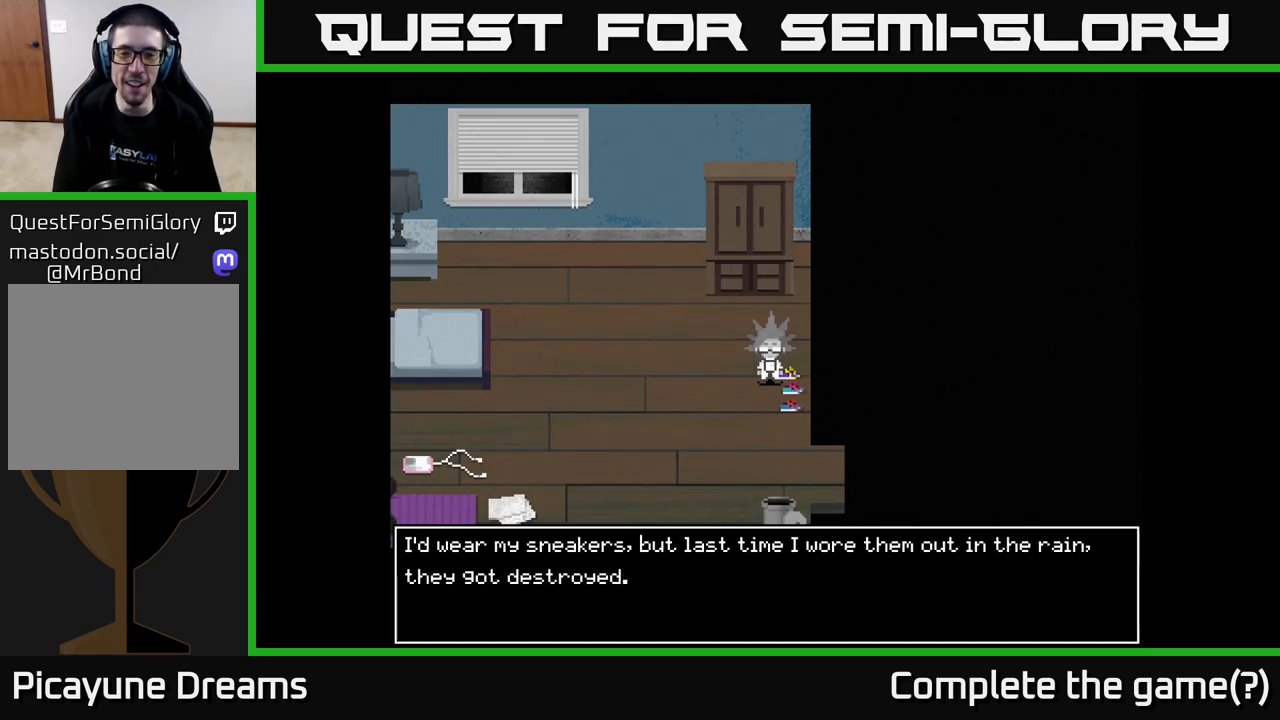
{"buttons": [], "left_stick": "center", "right_stick": "center", "events": []}
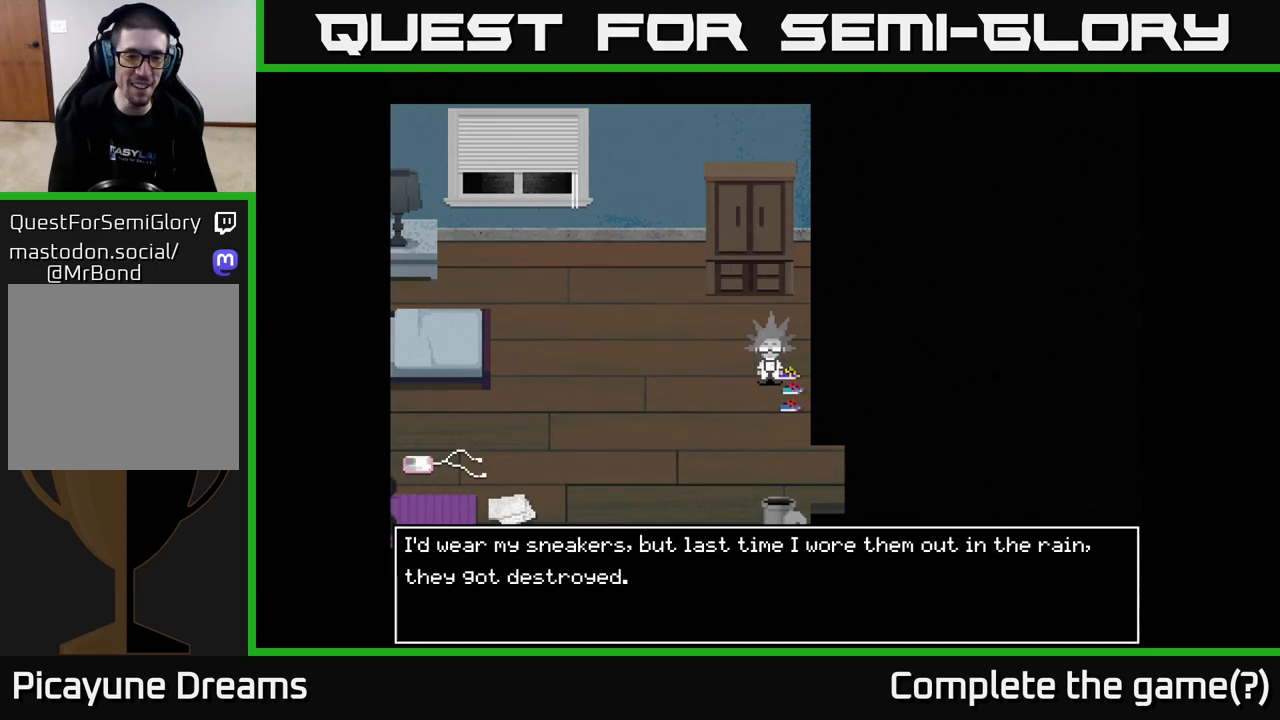
{"buttons": ["A"], "left_stick": "center", "right_stick": "center", "events": [[433, "A", "down"]]}
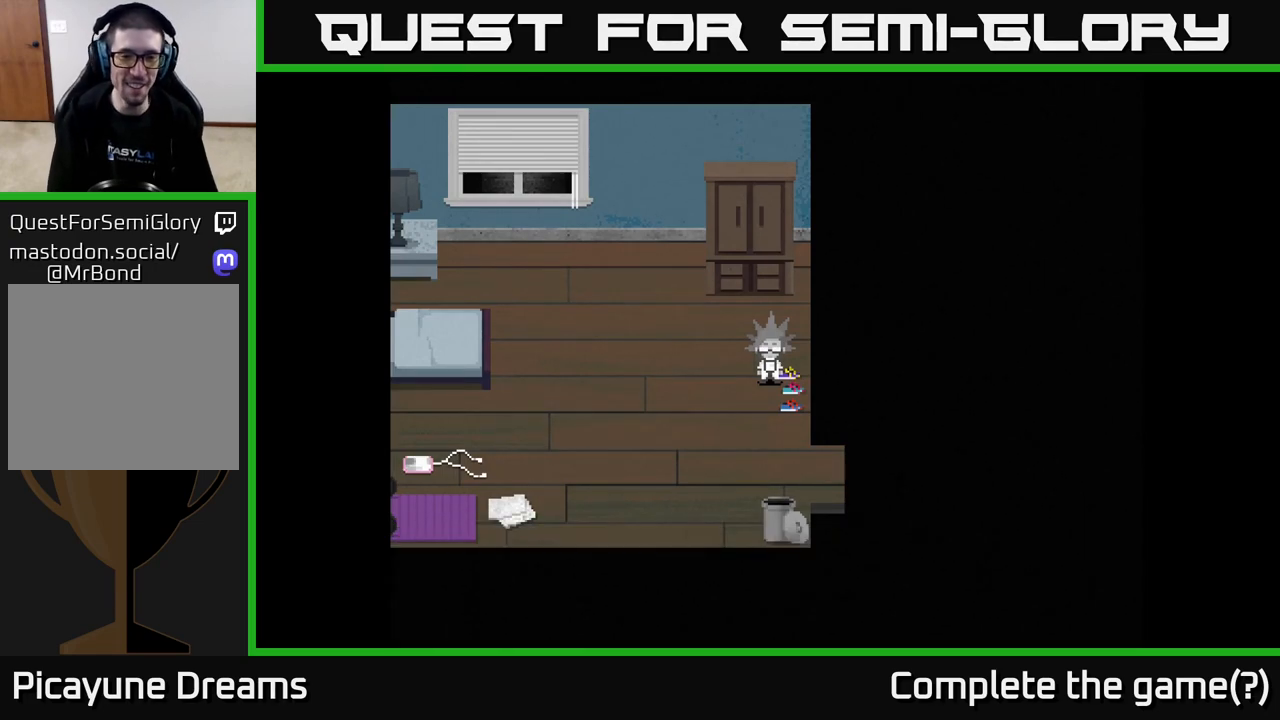
{"buttons": [], "left_stick": "down", "right_stick": "center", "events": [[83, "A", "up"], [167, "left_stick", "down-left"], [367, "left_stick", "down"]]}
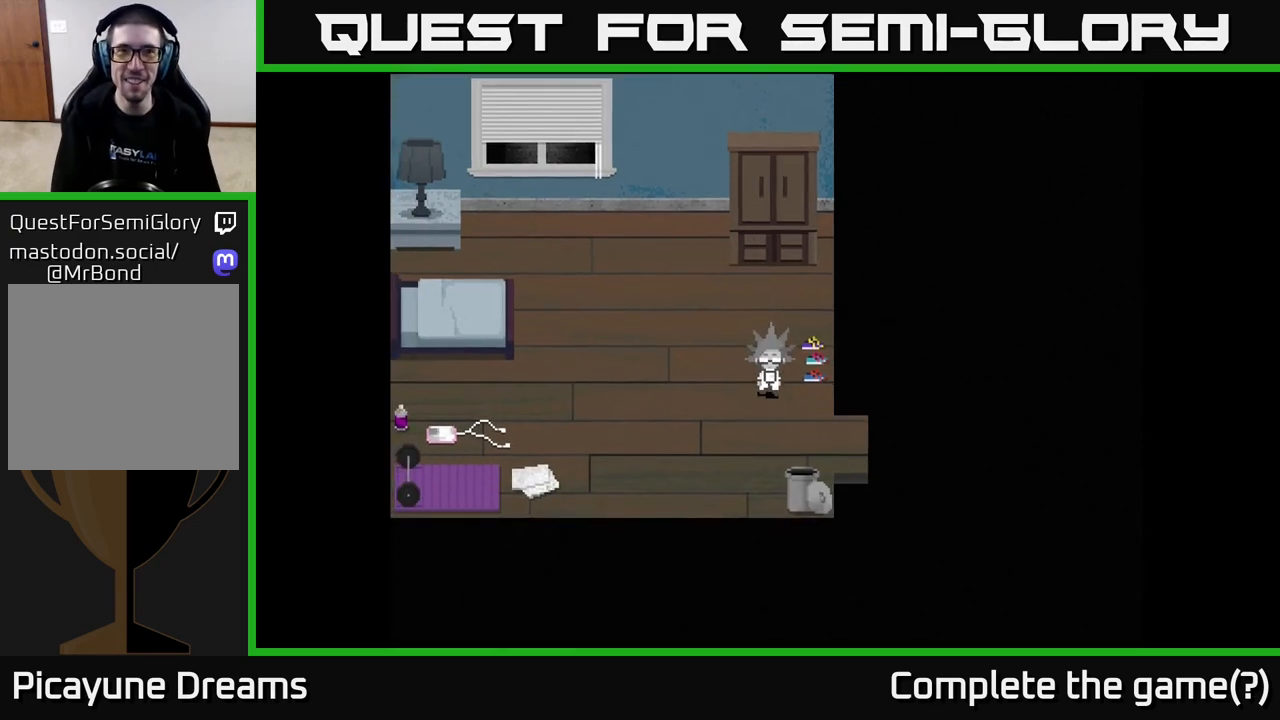
{"buttons": ["A"], "left_stick": "right", "right_stick": "center", "events": [[100, "left_stick", "down-right"], [467, "A", "down"], [483, "left_stick", "right"]]}
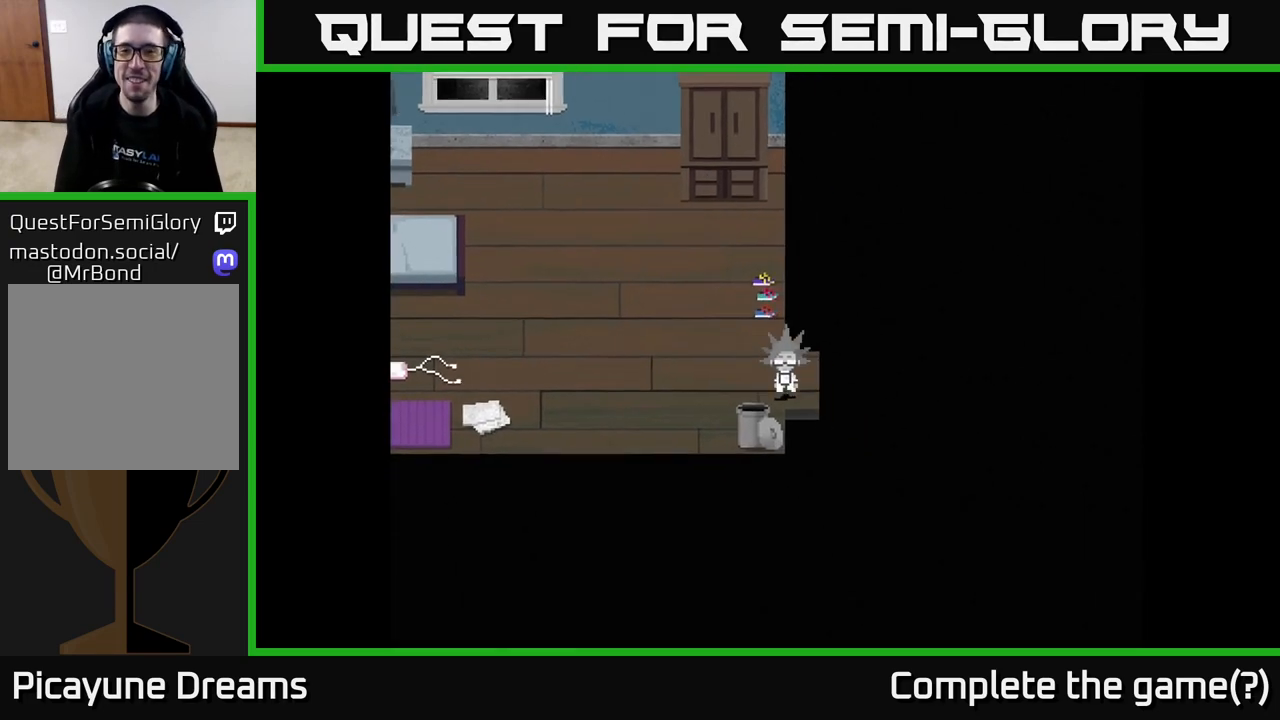
{"buttons": [], "left_stick": "right", "right_stick": "center", "events": [[83, "left_stick", "center"], [167, "A", "up"], [367, "left_stick", "right"]]}
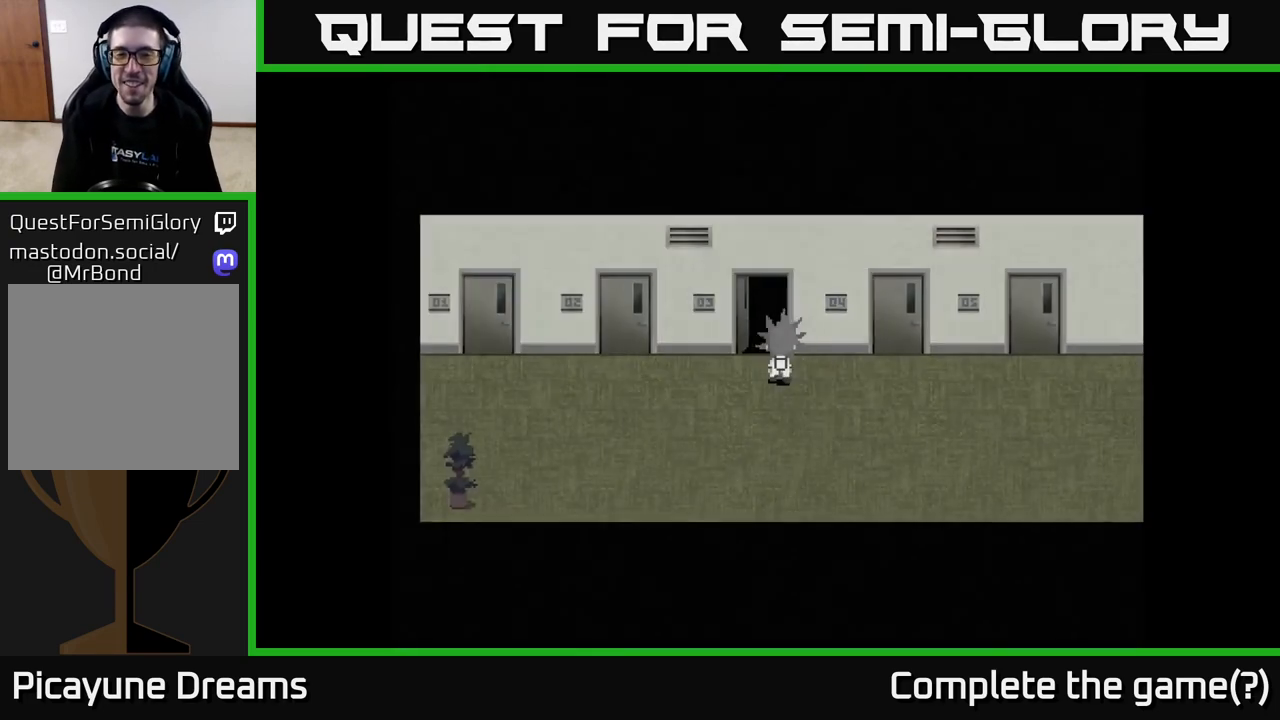
{"buttons": [], "left_stick": "right", "right_stick": "center", "events": []}
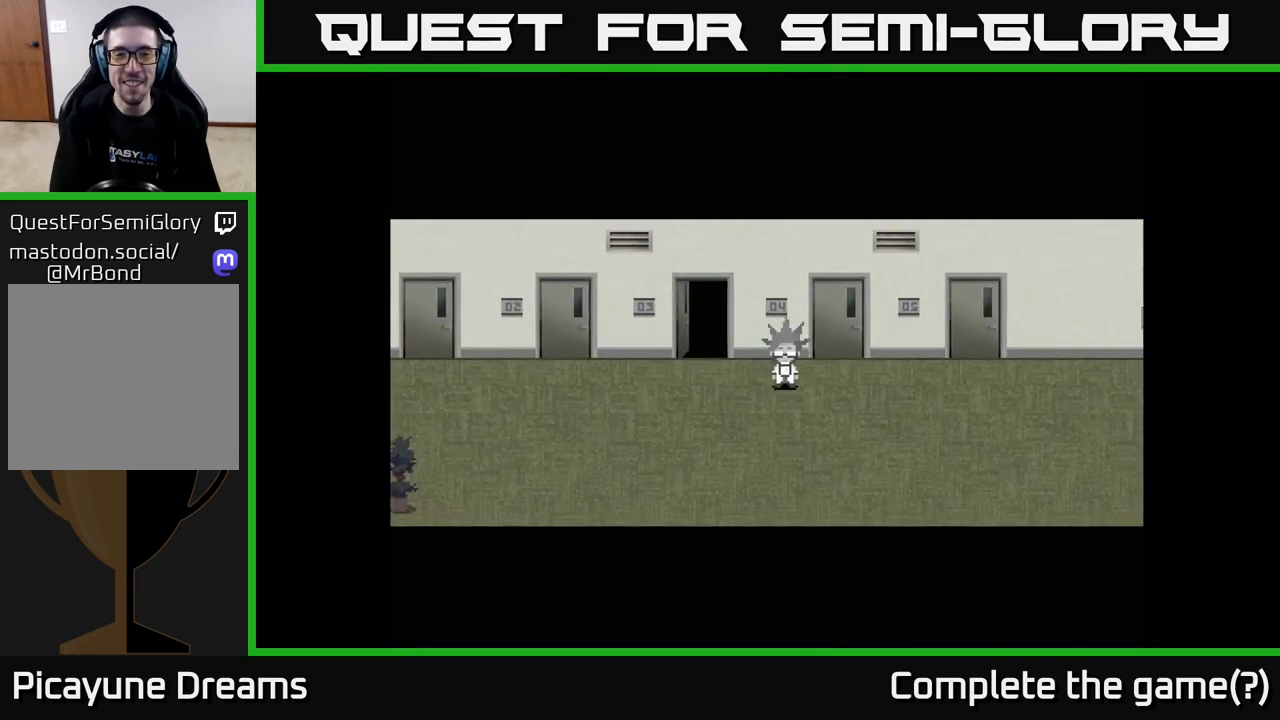
{"buttons": [], "left_stick": "right", "right_stick": "center", "events": [[67, "left_stick", "center"], [200, "left_stick", "right"]]}
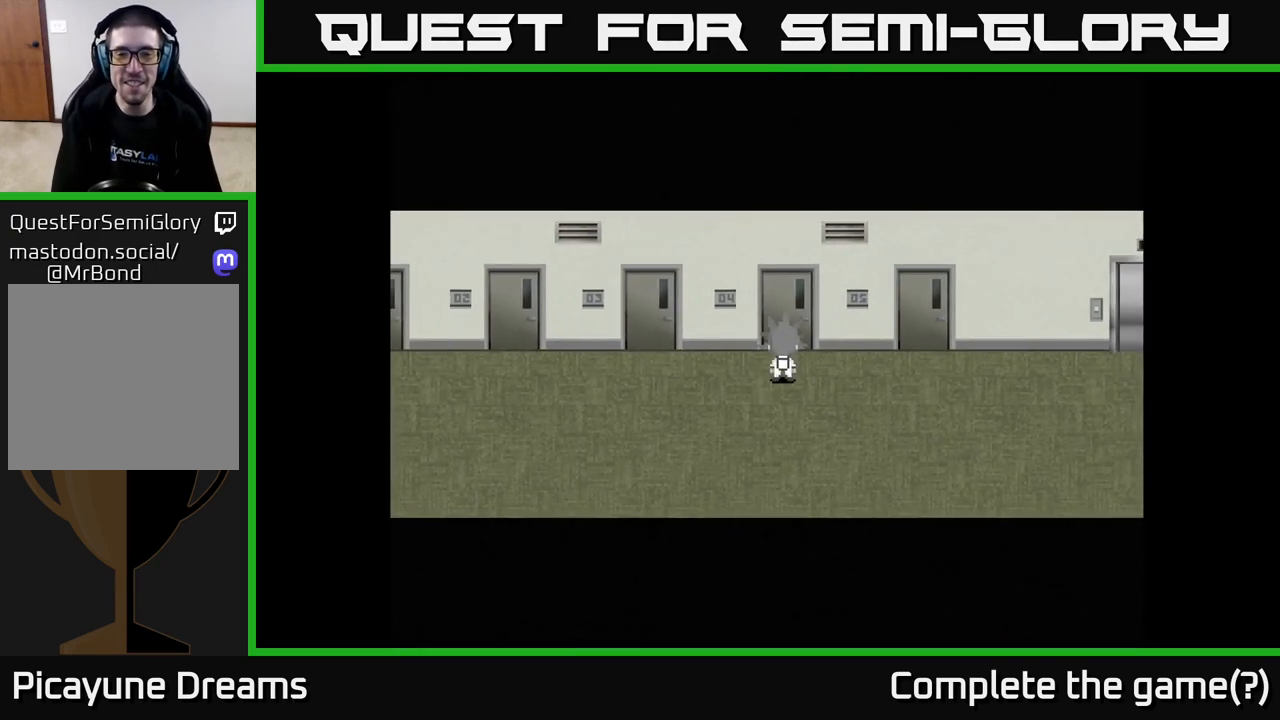
{"buttons": [], "left_stick": "right", "right_stick": "center", "events": []}
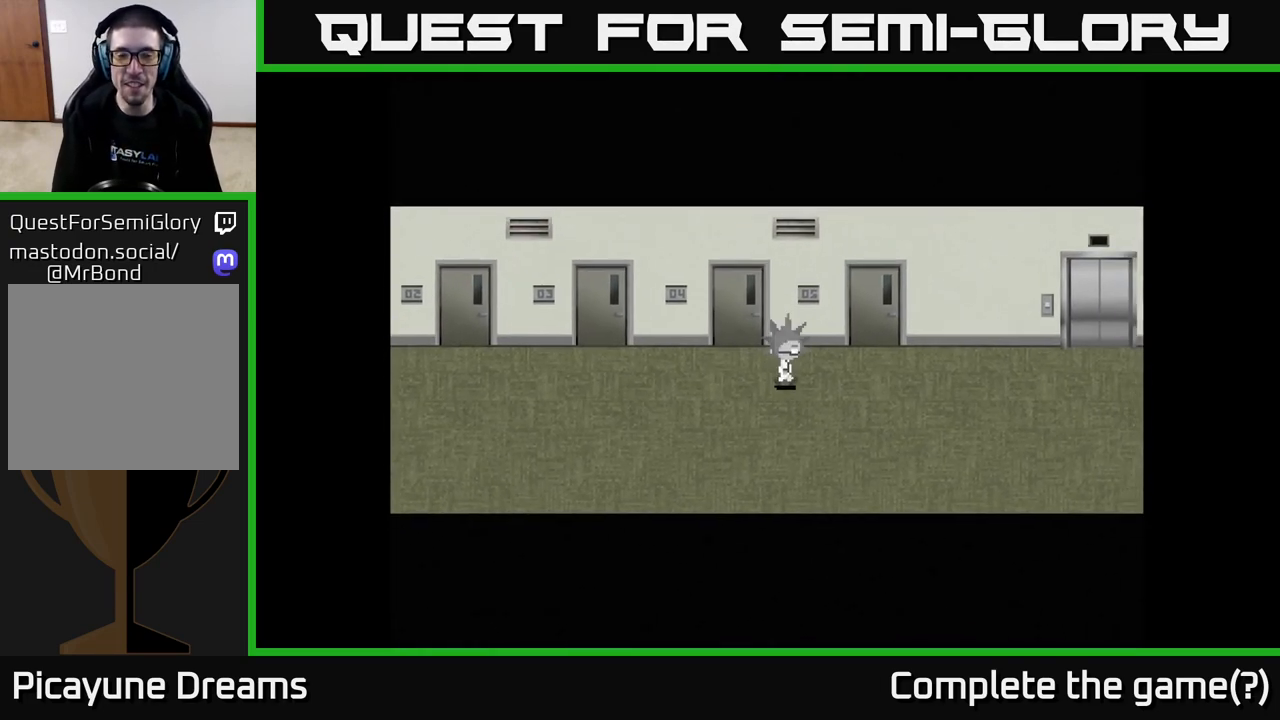
{"buttons": [], "left_stick": "right", "right_stick": "center", "events": []}
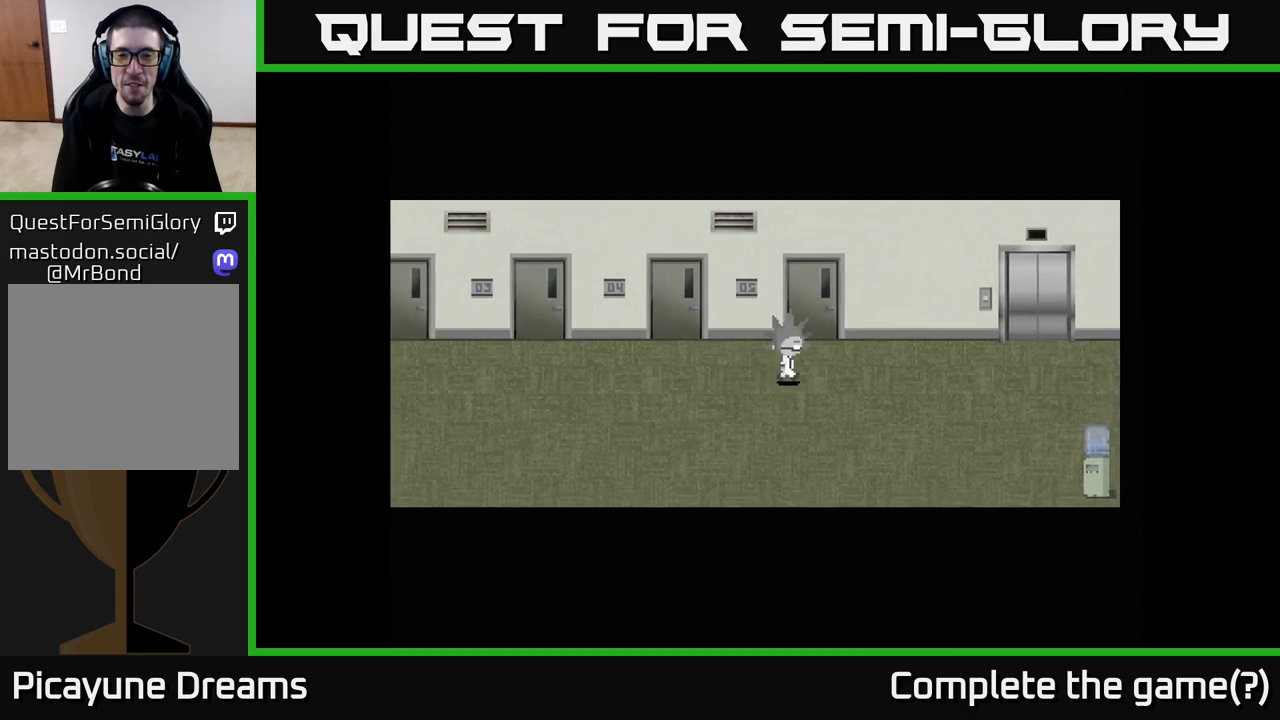
{"buttons": [], "left_stick": "right", "right_stick": "center", "events": []}
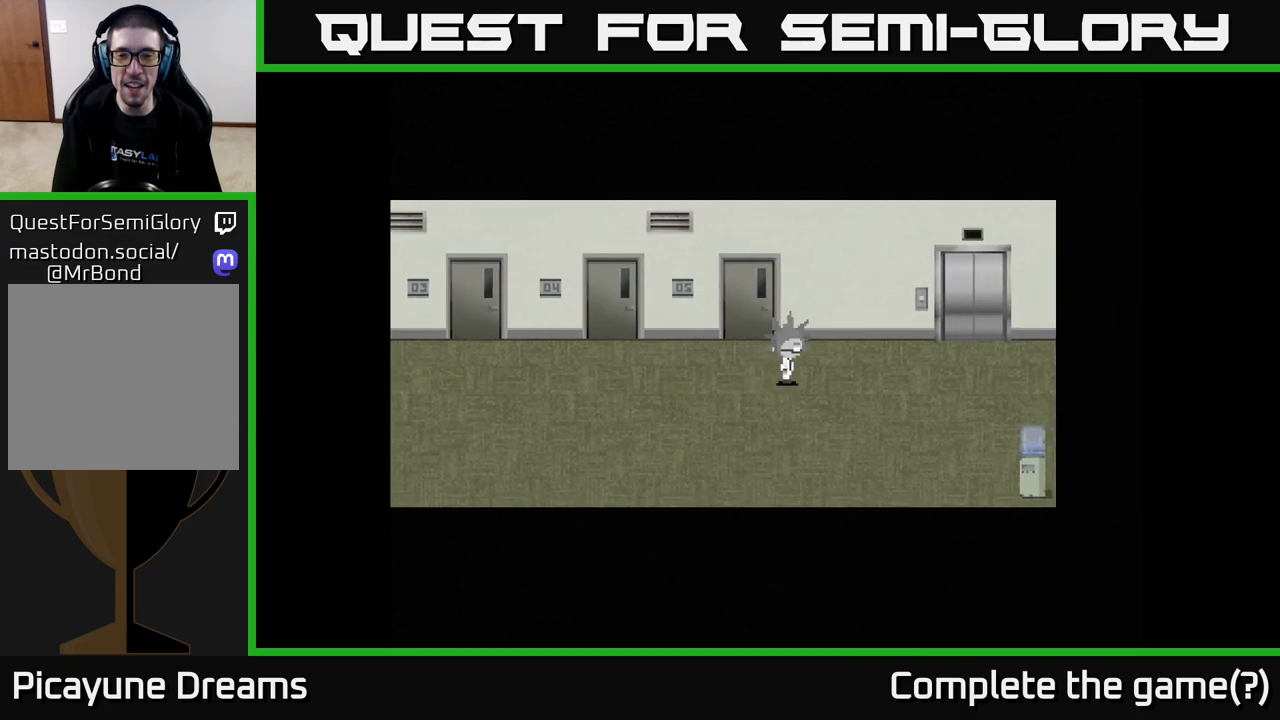
{"buttons": [], "left_stick": "up-right", "right_stick": "center", "events": [[400, "left_stick", "up-right"]]}
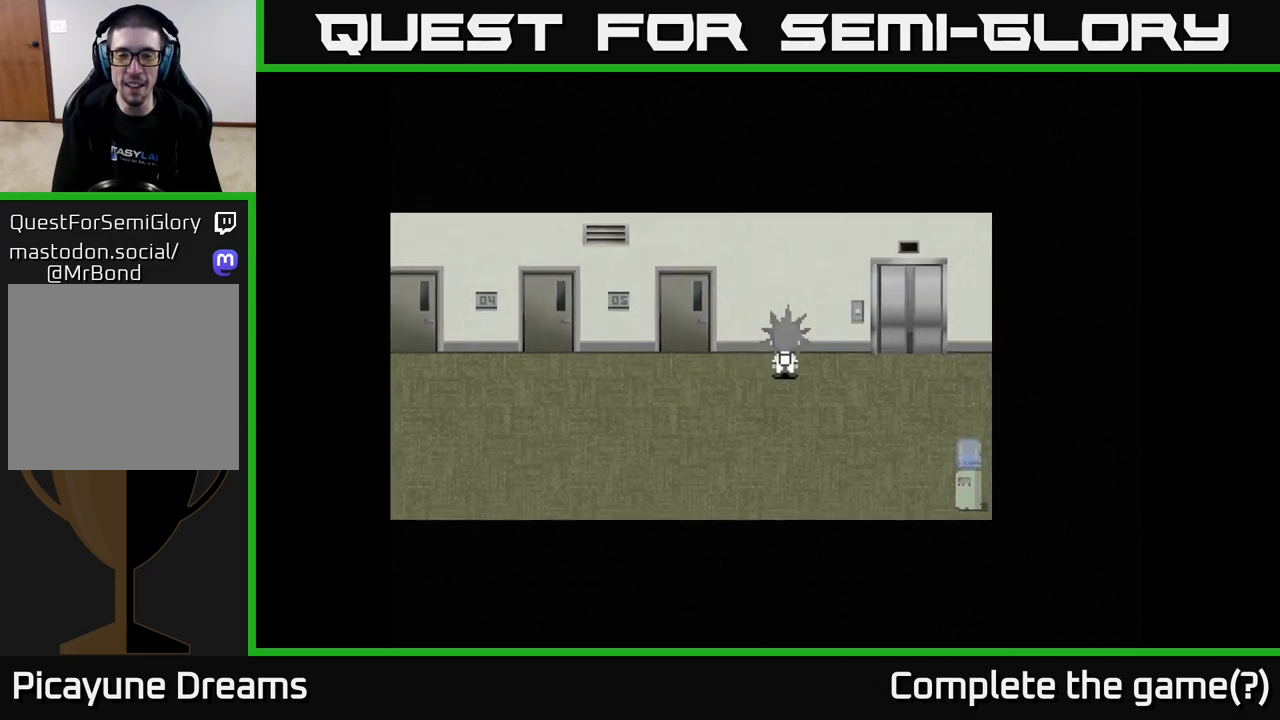
{"buttons": [], "left_stick": "down", "right_stick": "center", "events": [[200, "left_stick", "right"], [417, "left_stick", "down"]]}